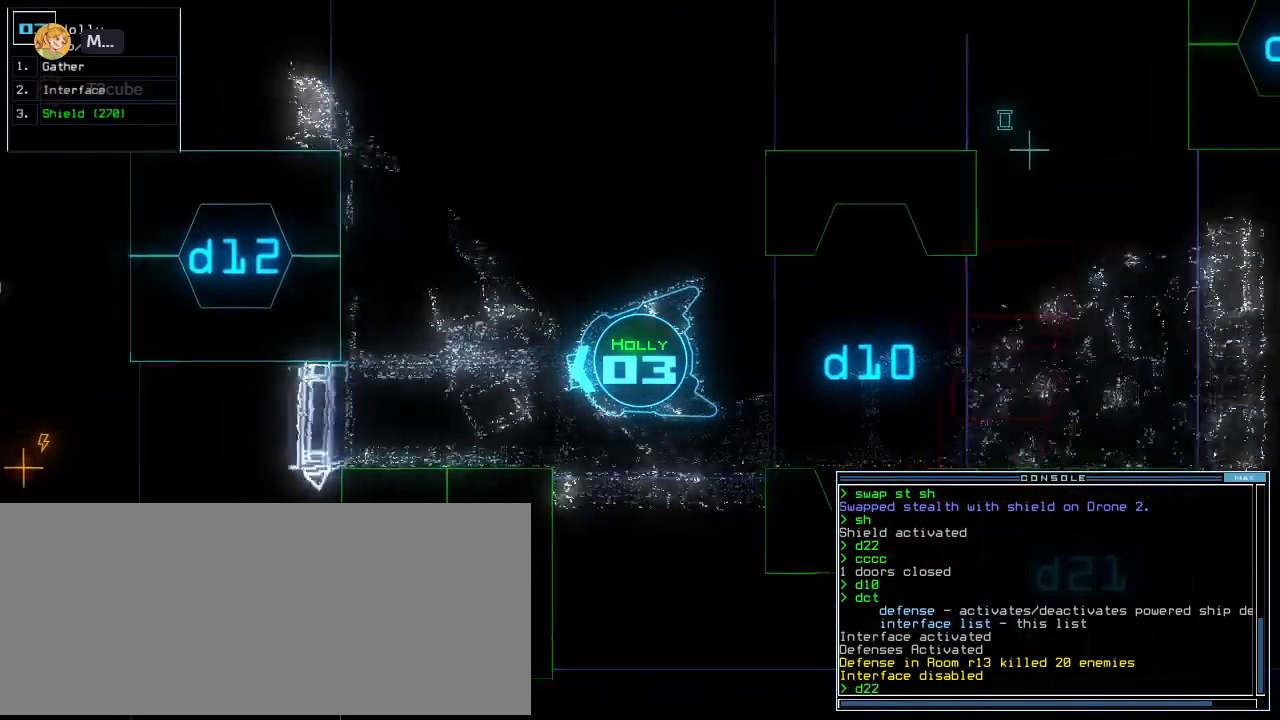
Gameplay with keyboard; each line is a JSON object with the keys held at the frame after it. "events" lists presses ("down") and releases ("up") of ".", "0", "1", "2", "3", "4", "5", "6", "7", "8", "9", "a", "b", "backspace", "c", "caps_lock", "comma", "ctrl_l", "ctrl_r", "d", "down", "e", "equals", "escape", "f", "f10", "g", "h", "i", "j", "k", "l", "left", "m", "minus", "n", "o", "p", "q", "quote", "r", "return", "right", "s", "semicolon", "shift_l", "shift_r", "space", "t", "tab", "tilde", "u", "up", "v", "w", "x", "y" and "z" between this image and that frame as [ms after this image, input, new state], when the widget could be followed in between. No other keys are recorded. Mouse input is not recorded.
{"keys": ["left", "up"], "events": [[100, "return", "down"], [240, "return", "up"], [300, "left", "down"], [420, "left", "up"], [500, "left", "down"]]}
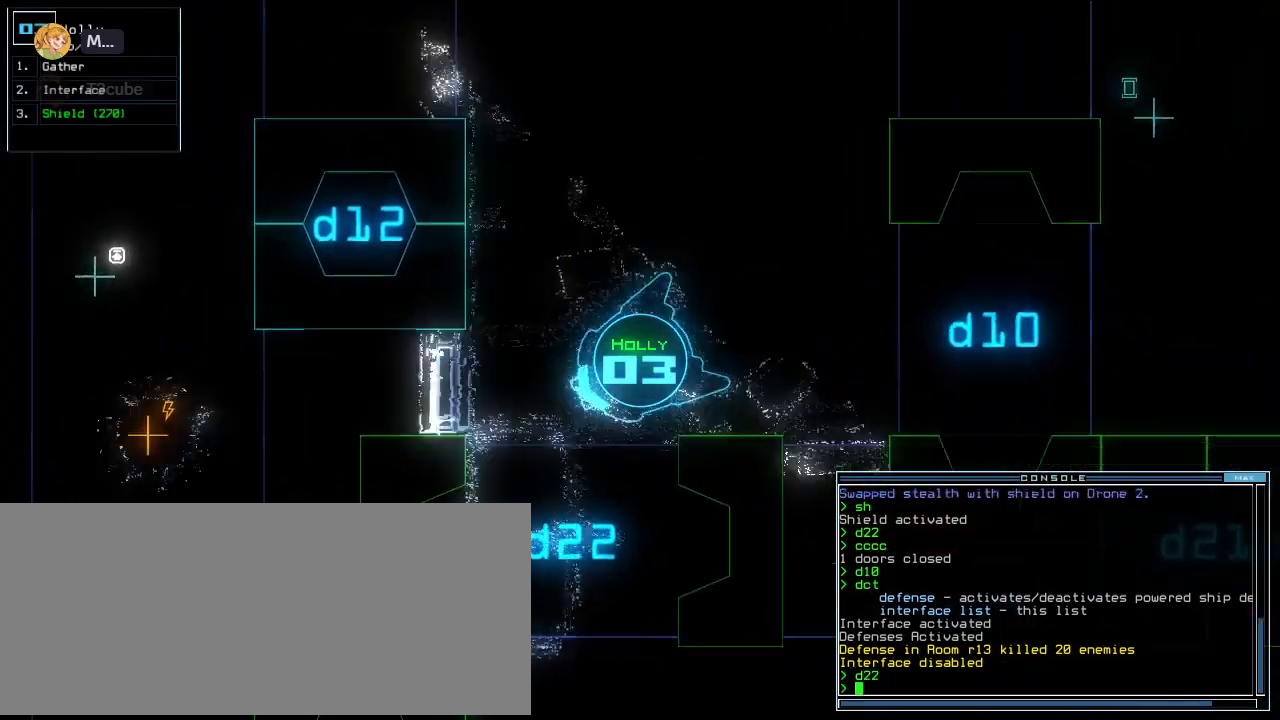
{"keys": ["up"], "events": [[80, "left", "up"], [160, "left", "down"], [220, "left", "up"], [300, "left", "down"], [340, "right", "down"], [380, "left", "up"], [400, "right", "up"], [460, "left", "down"], [500, "left", "up"]]}
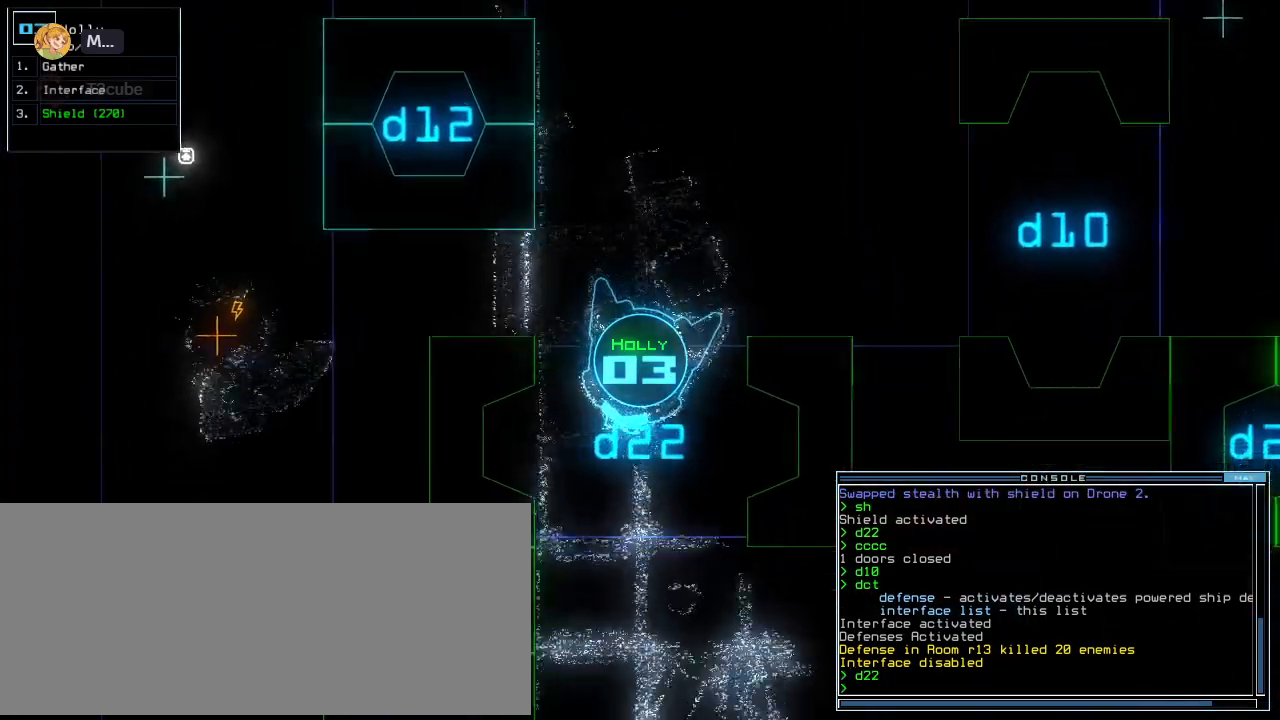
{"keys": ["up"], "events": [[360, "left", "down"], [420, "left", "up"]]}
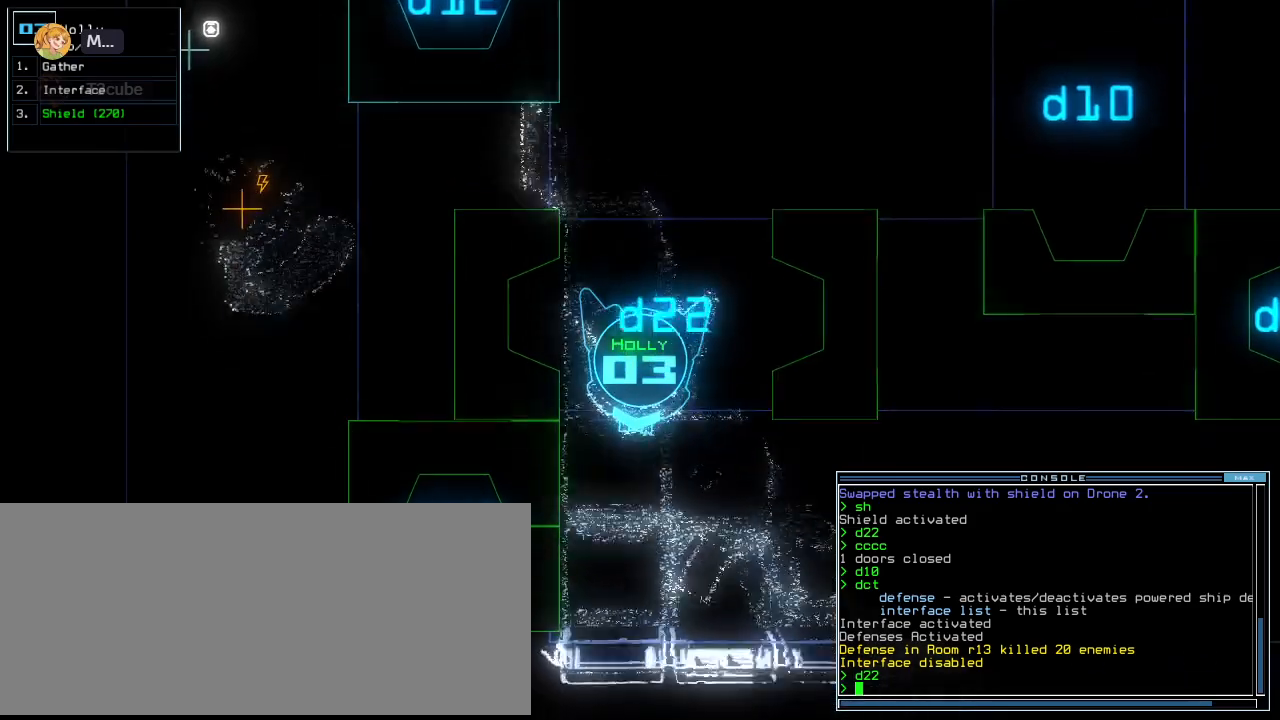
{"keys": ["left", "up"], "events": [[20, "left", "down"], [60, "left", "up"], [300, "left", "down"], [380, "left", "up"], [460, "left", "down"]]}
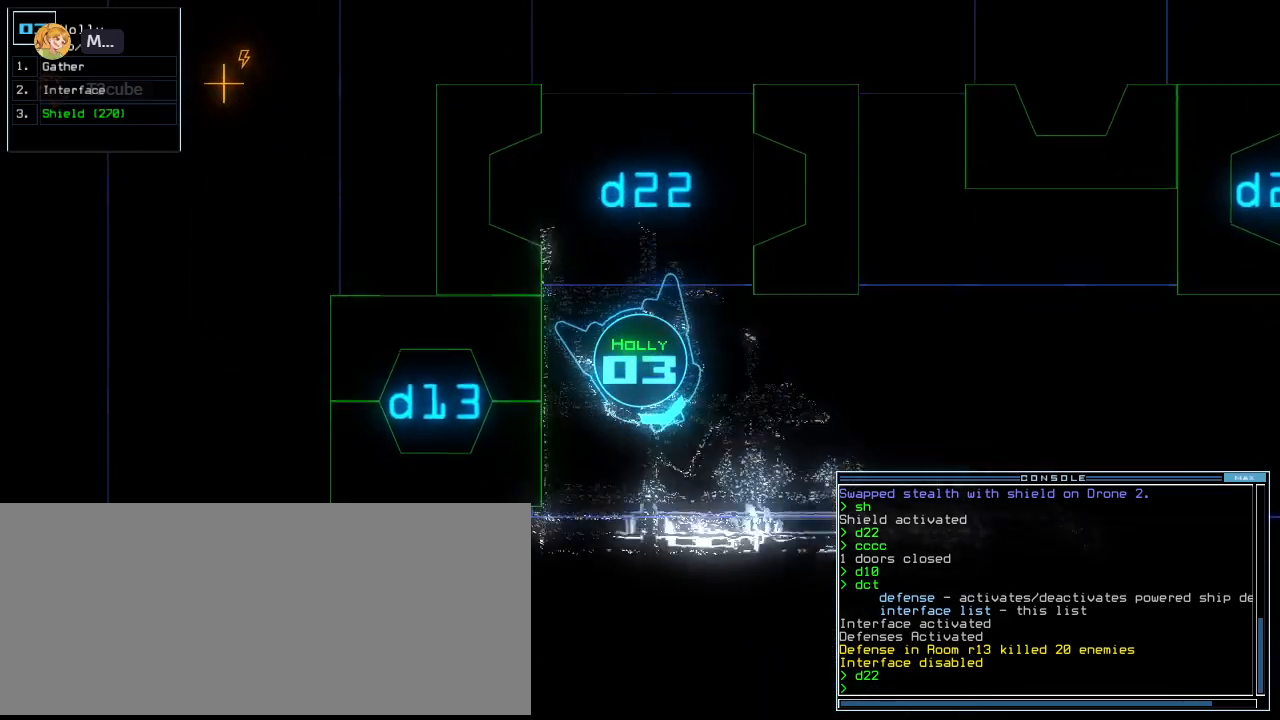
{"keys": ["up"], "events": [[40, "c", "down"], [100, "c", "up"], [180, "c", "down"], [280, "c", "up"], [280, "return", "down"], [340, "left", "up"], [460, "return", "up"]]}
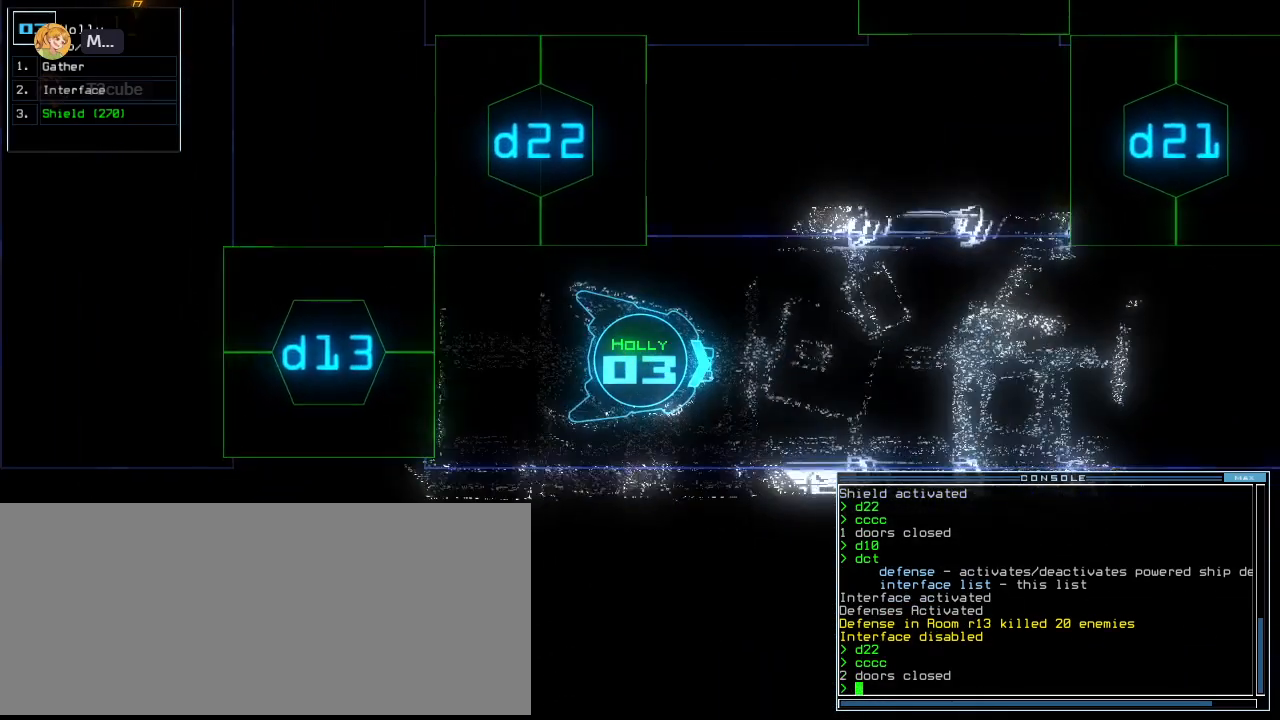
{"keys": ["up"], "events": []}
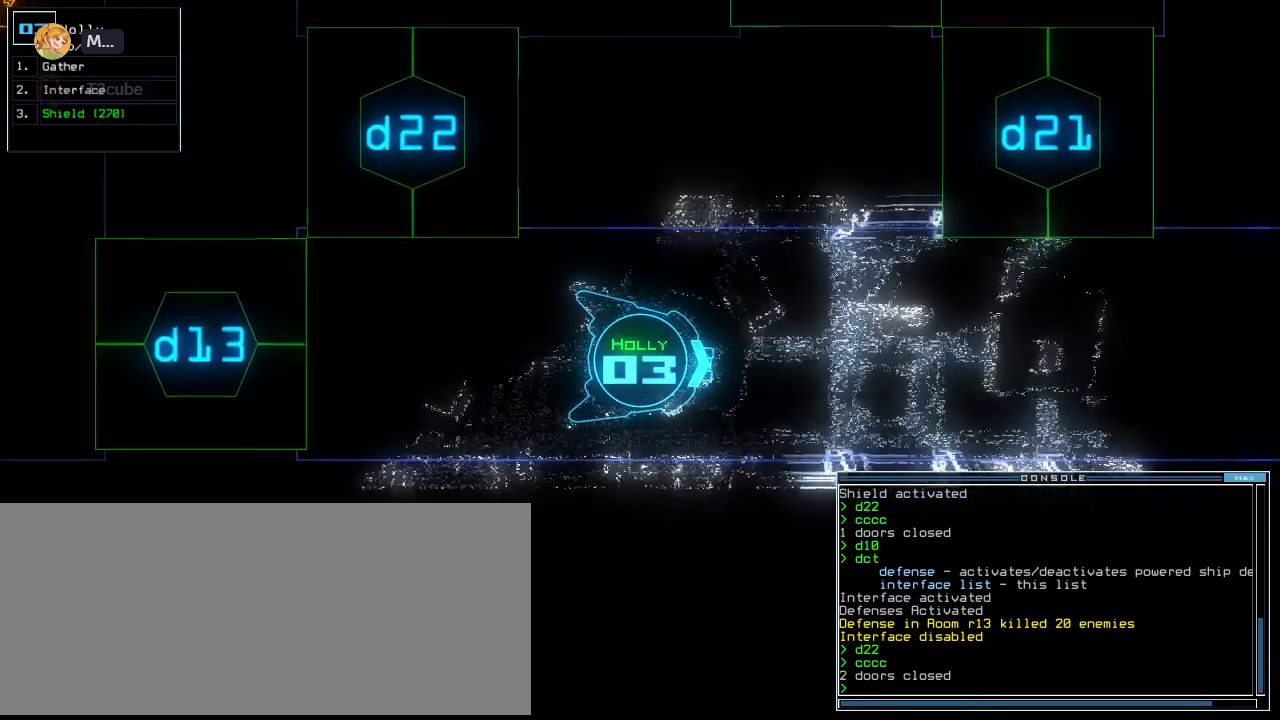
{"keys": ["up"], "events": [[240, "left", "down"], [280, "left", "up"]]}
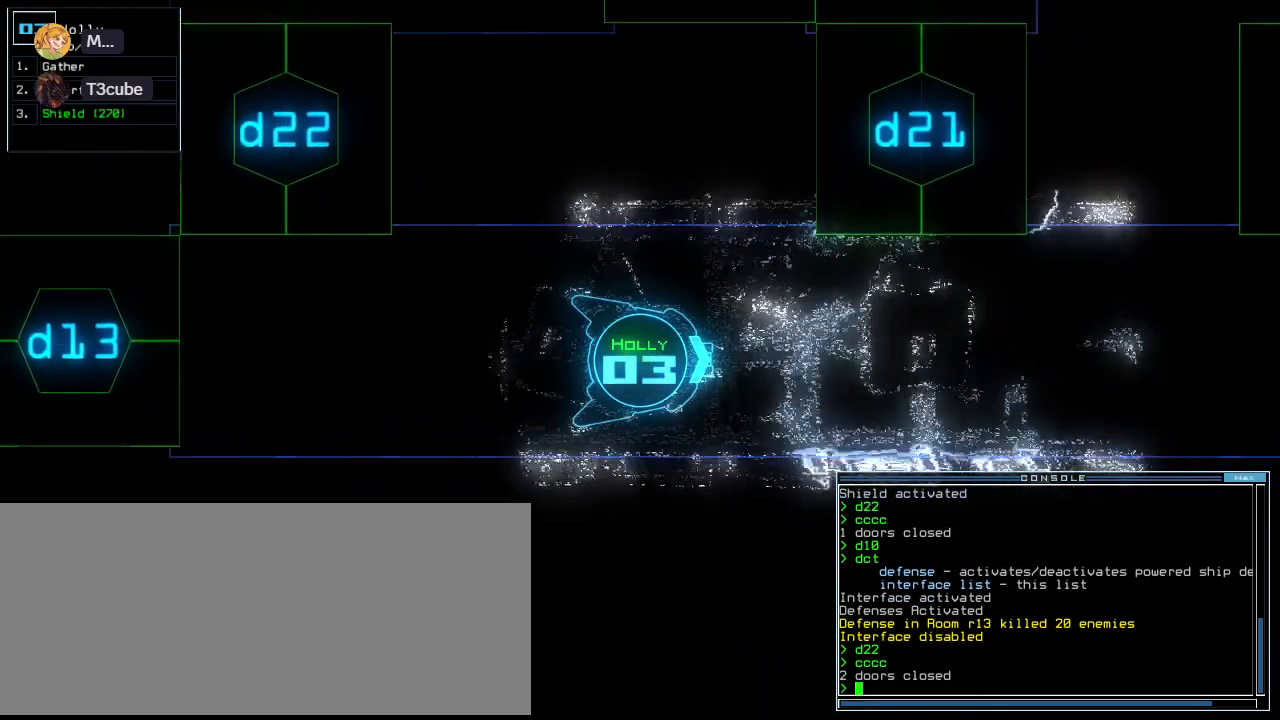
{"keys": ["up"], "events": [[80, "right", "down"], [120, "right", "up"], [380, "left", "down"], [420, "left", "up"]]}
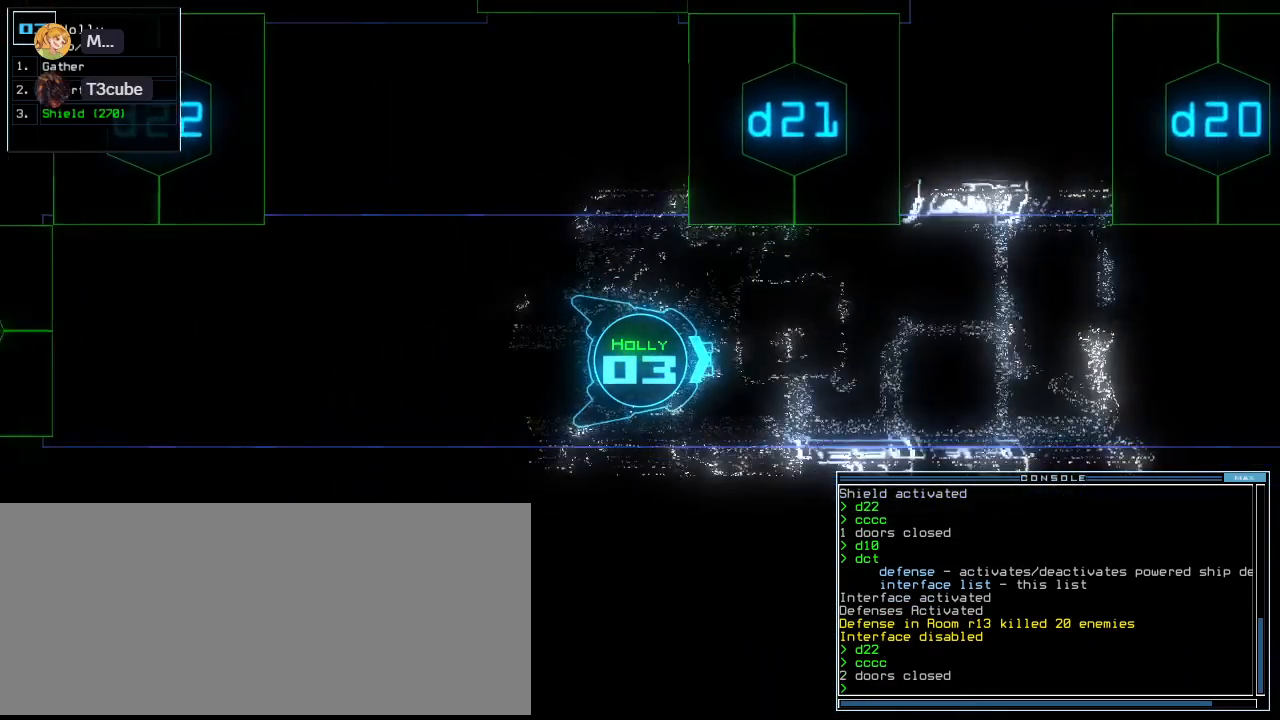
{"keys": ["space"], "events": [[440, "space", "down"], [460, "up", "up"]]}
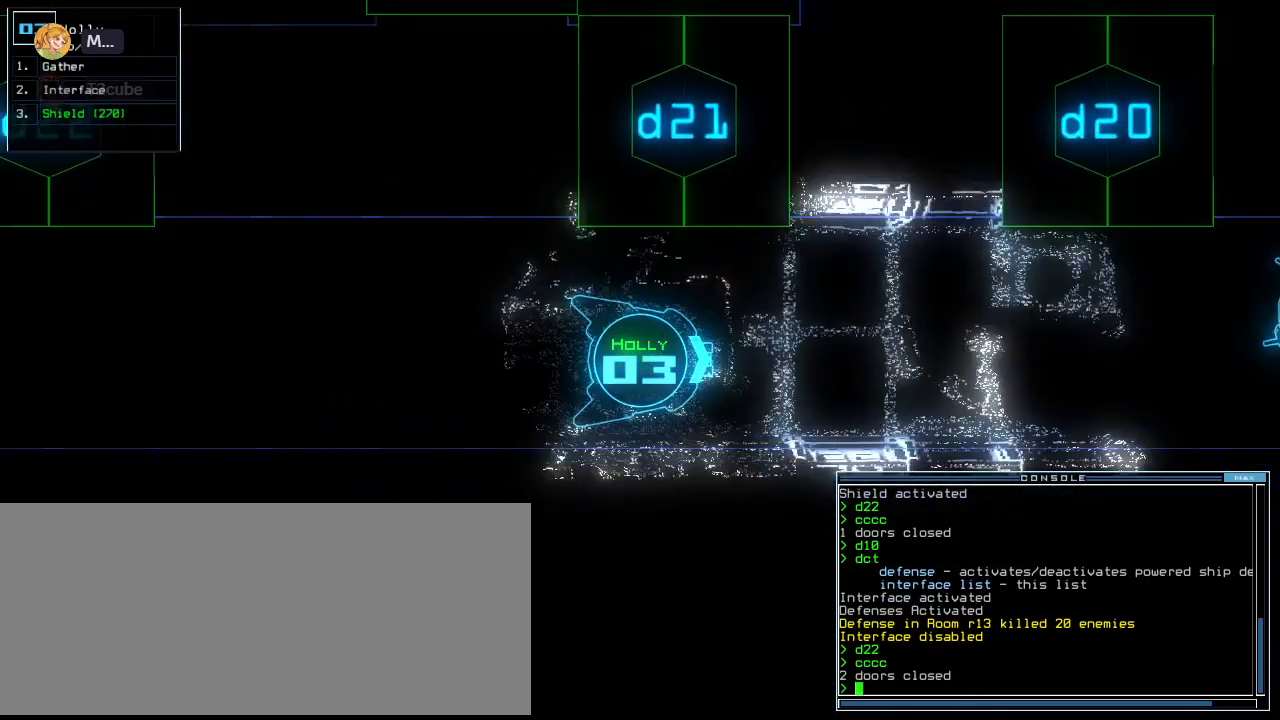
{"keys": [], "events": [[60, "space", "up"], [140, "right", "down"], [240, "right", "up"]]}
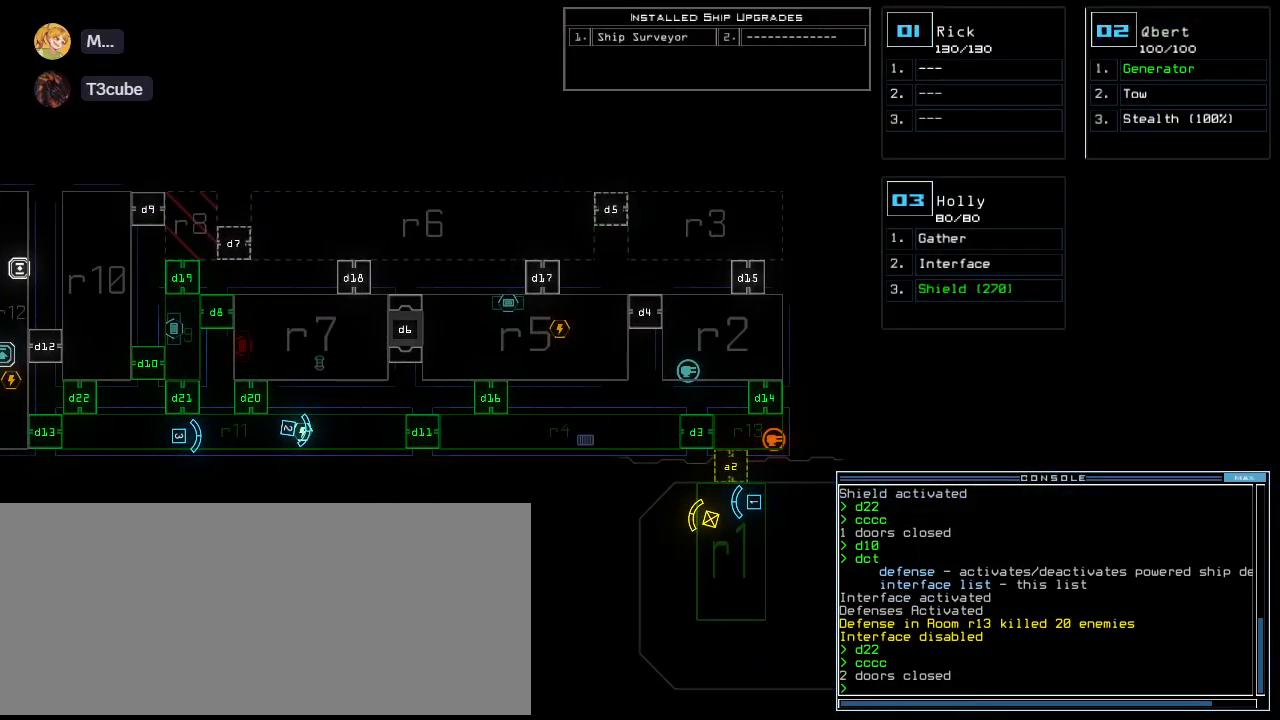
{"keys": [], "events": []}
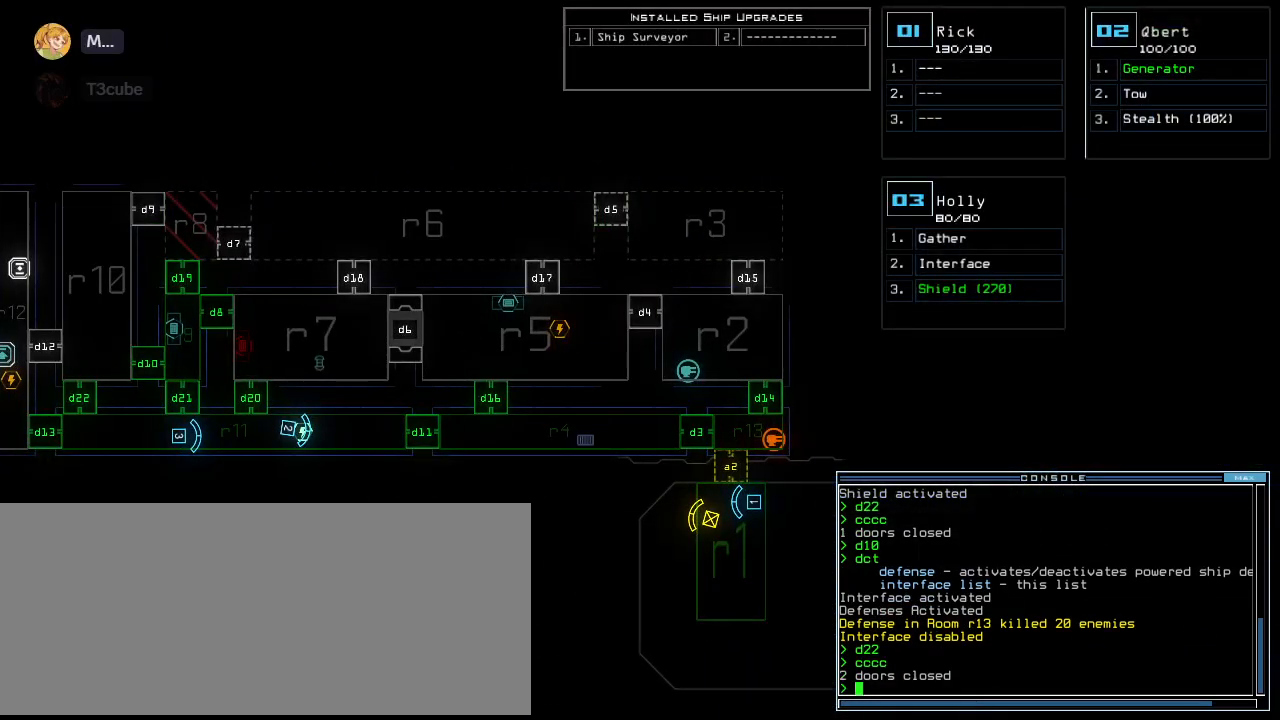
{"keys": [], "events": []}
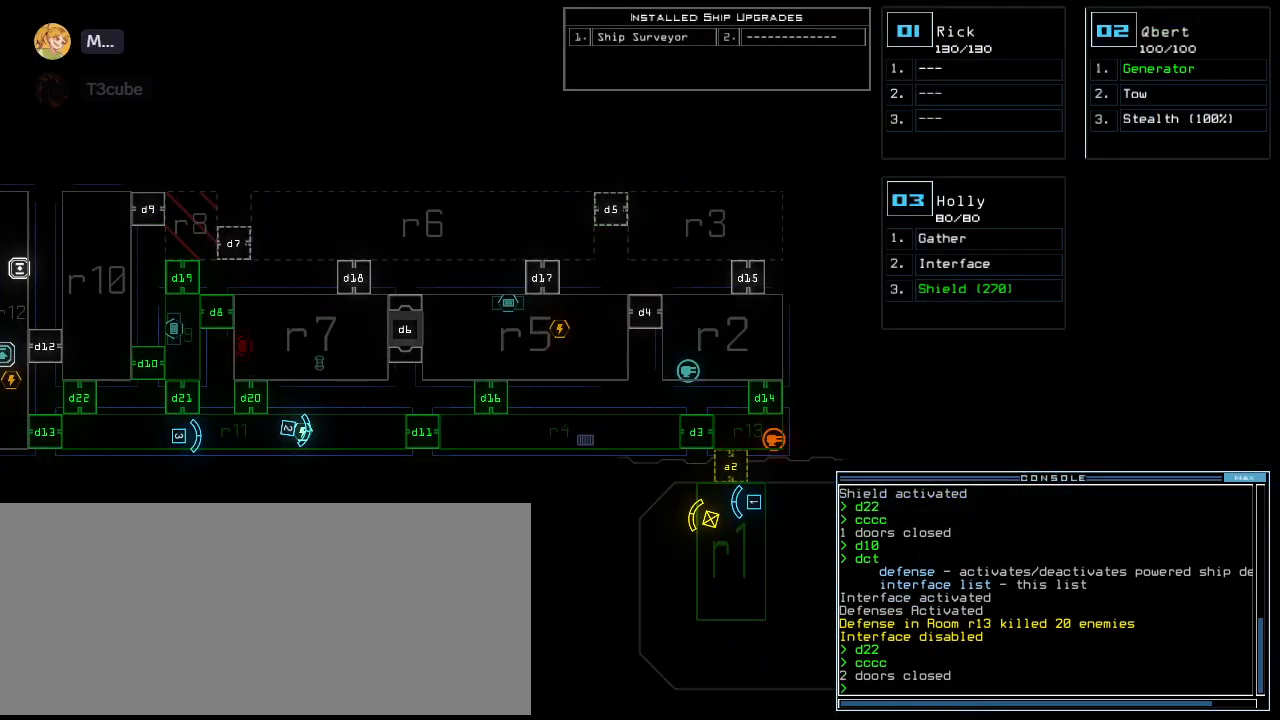
{"keys": ["left", "up"], "events": [[300, "2", "down"], [340, "left", "down"], [360, "up", "down"], [400, "2", "up"]]}
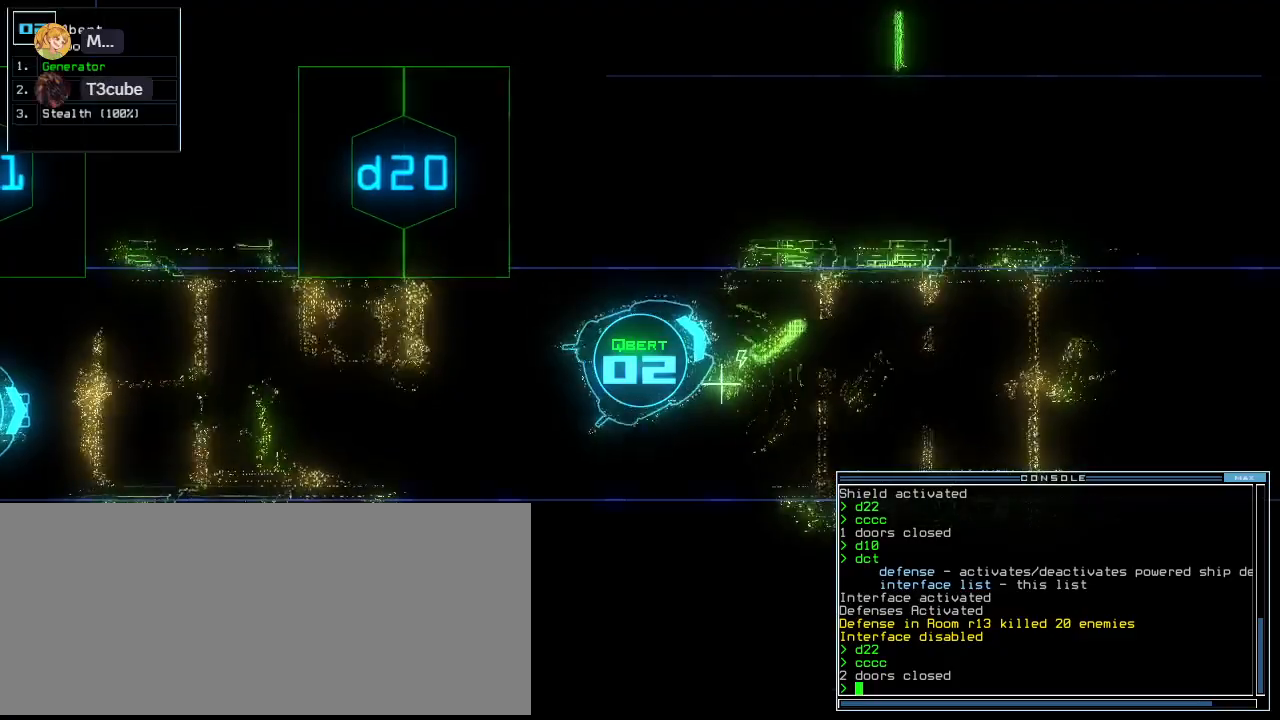
{"keys": [], "events": [[260, "left", "up"], [280, "up", "up"]]}
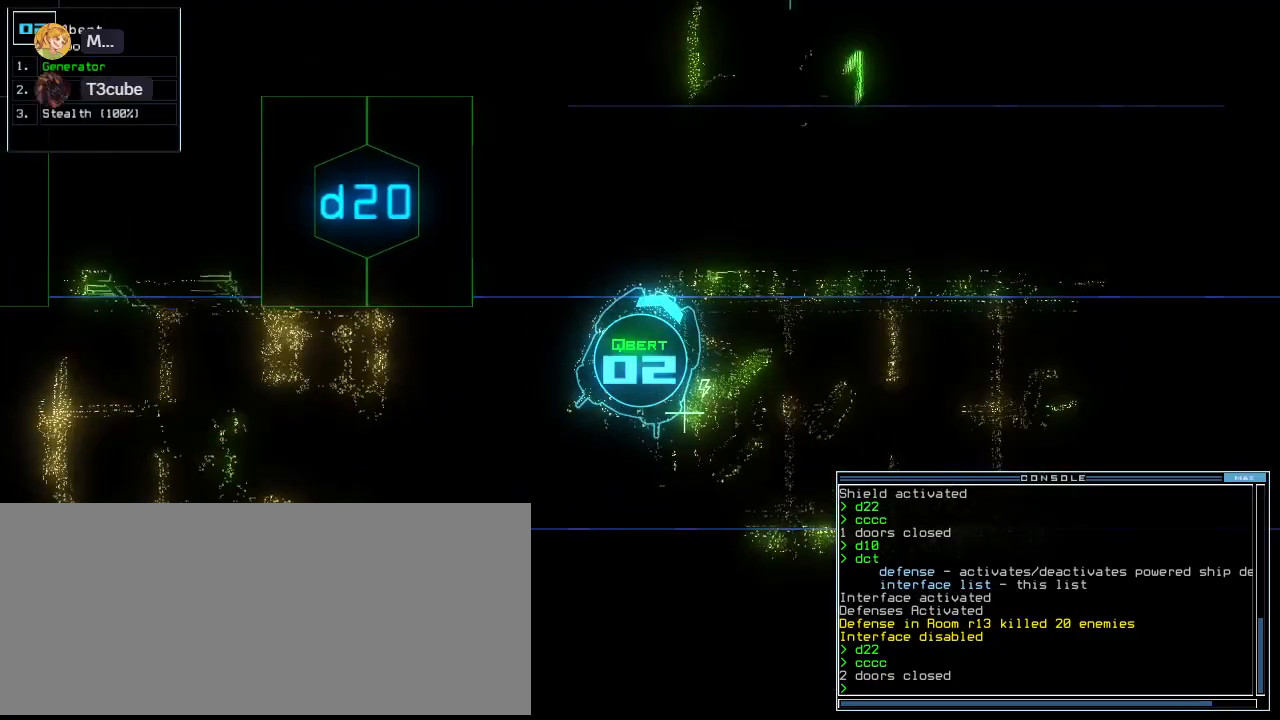
{"keys": ["up"], "events": [[160, "3", "down"], [160, "up", "down"], [240, "3", "up"]]}
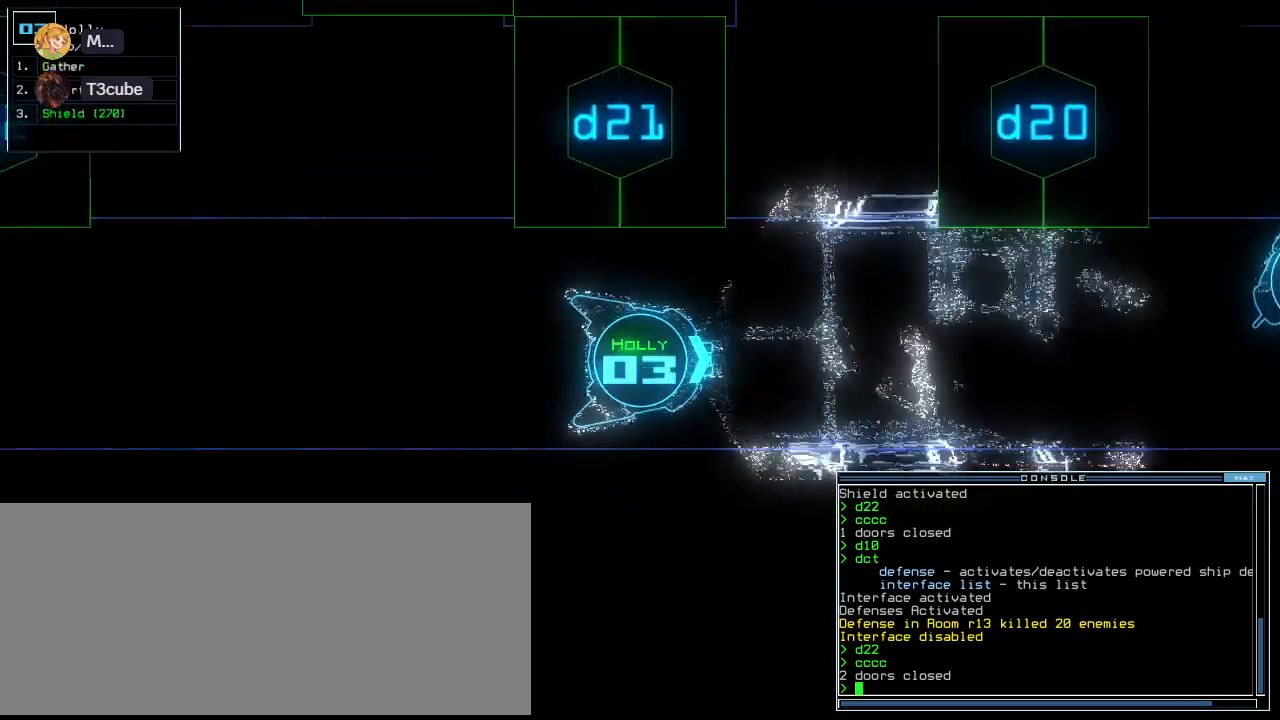
{"keys": ["right", "up"], "events": [[480, "right", "down"]]}
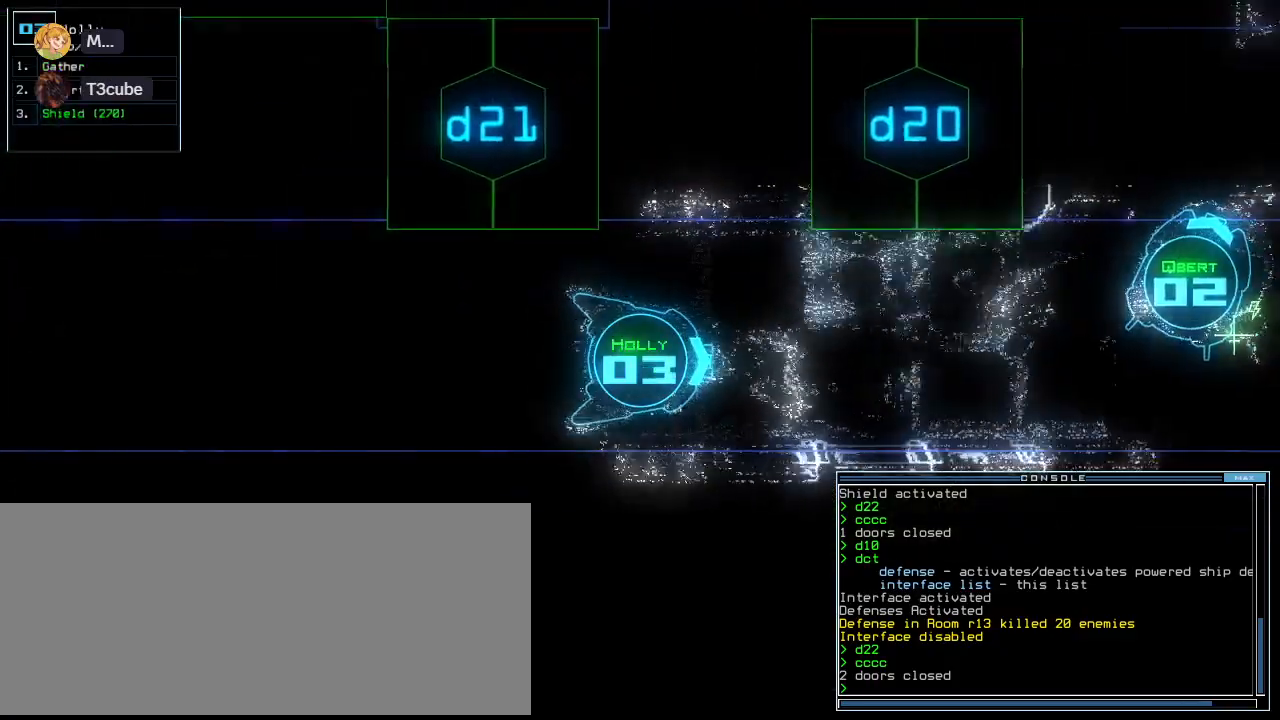
{"keys": ["up"], "events": [[20, "right", "up"]]}
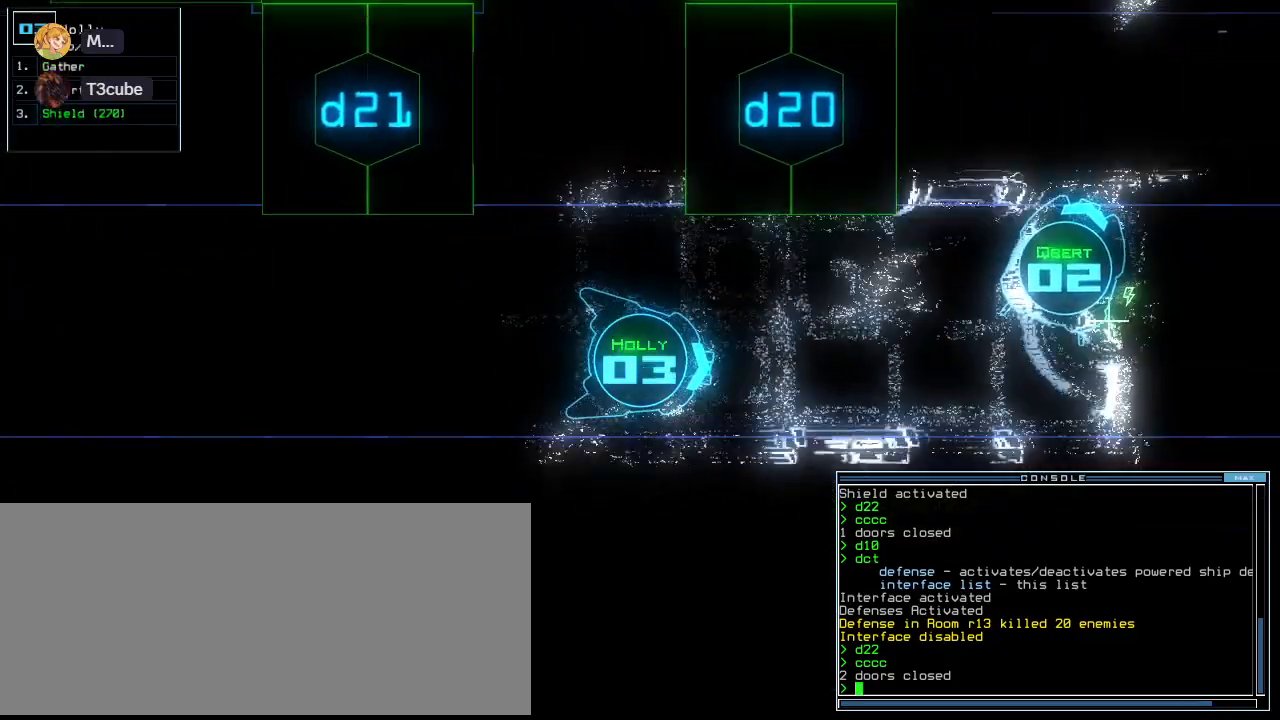
{"keys": ["up"], "events": [[40, "left", "down"], [80, "left", "up"], [400, "right", "down"], [440, "right", "up"]]}
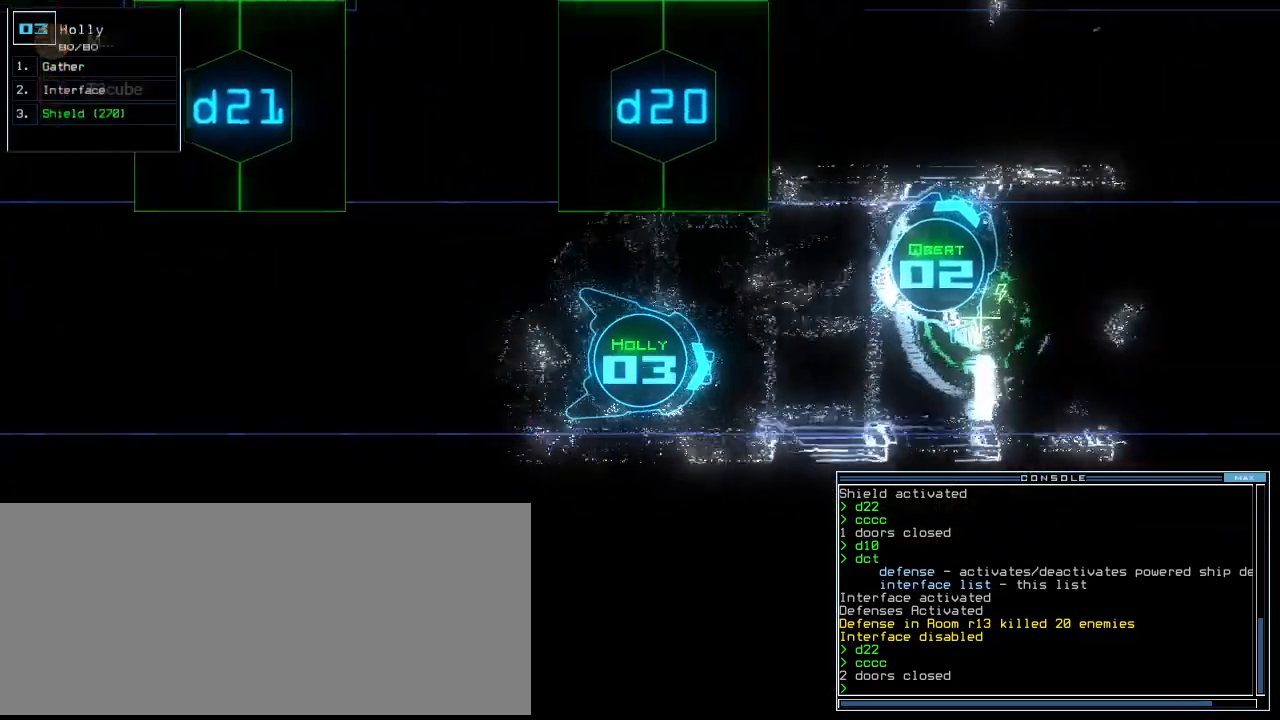
{"keys": ["up"], "events": []}
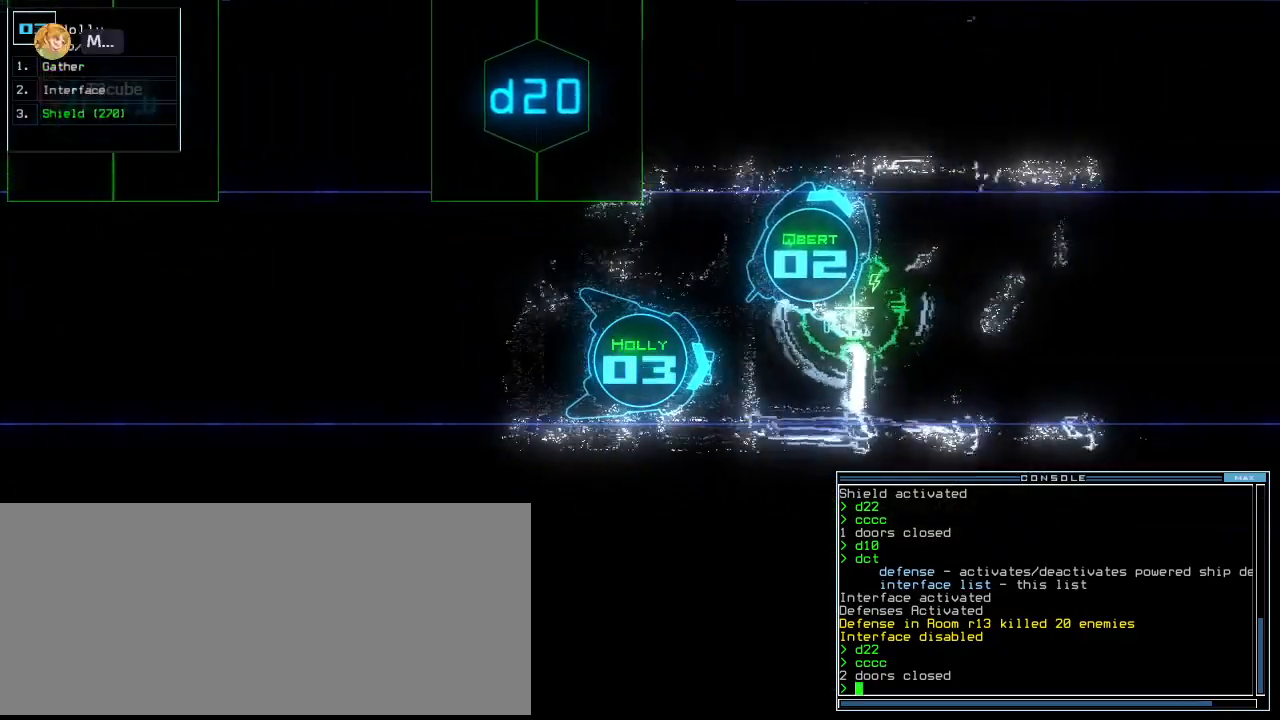
{"keys": ["up"], "events": [[220, "left", "down"], [240, "left", "up"]]}